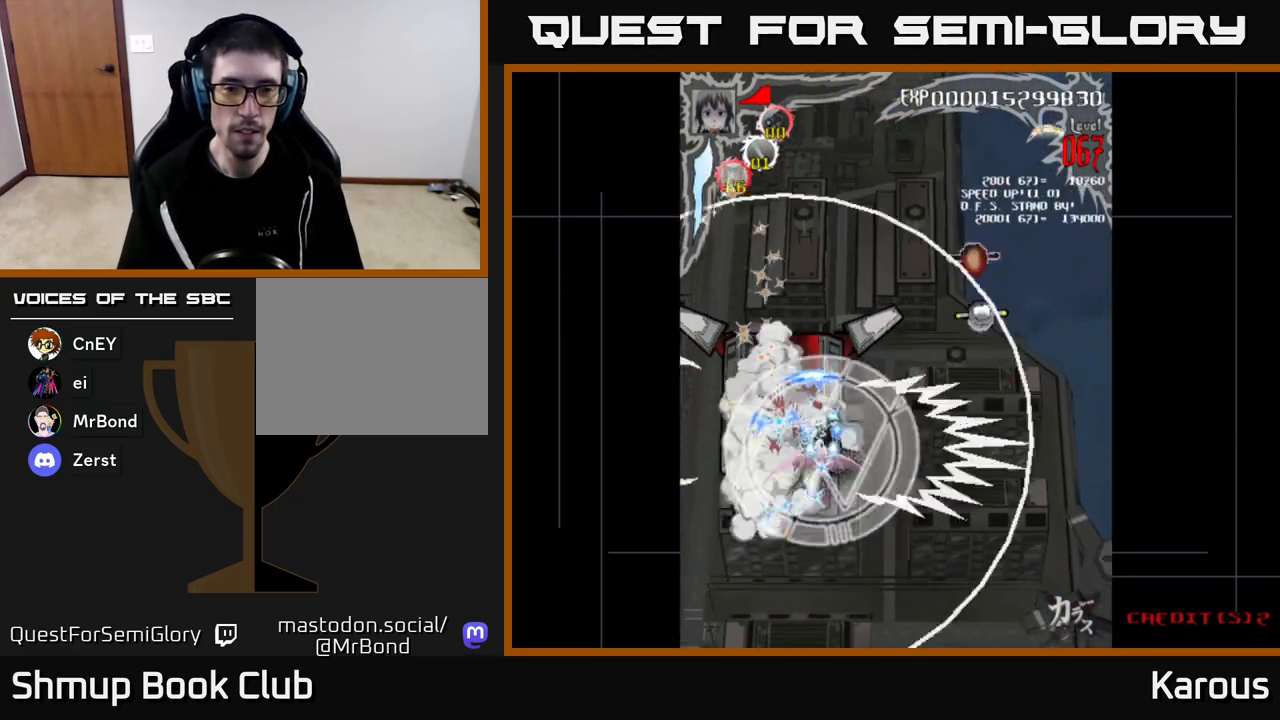
Gameplay with a controller (Xbox layout); each line is a JSON object with the inputs held at the frame after it. "events" lists button and stick changes between this image and that frame as [ms after this image, input, new state], when the widget could be followed in between.
{"buttons": ["A", "DPAD_UP", "DPAD_RIGHT"], "left_stick": "center", "right_stick": "center", "events": [[67, "DPAD_RIGHT", "down"], [67, "DPAD_UP", "up"], [167, "DPAD_DOWN", "down"], [167, "DPAD_RIGHT", "up"], [183, "DPAD_LEFT", "down"], [333, "DPAD_LEFT", "up"], [383, "DPAD_RIGHT", "down"], [400, "DPAD_DOWN", "up"], [467, "DPAD_UP", "down"]]}
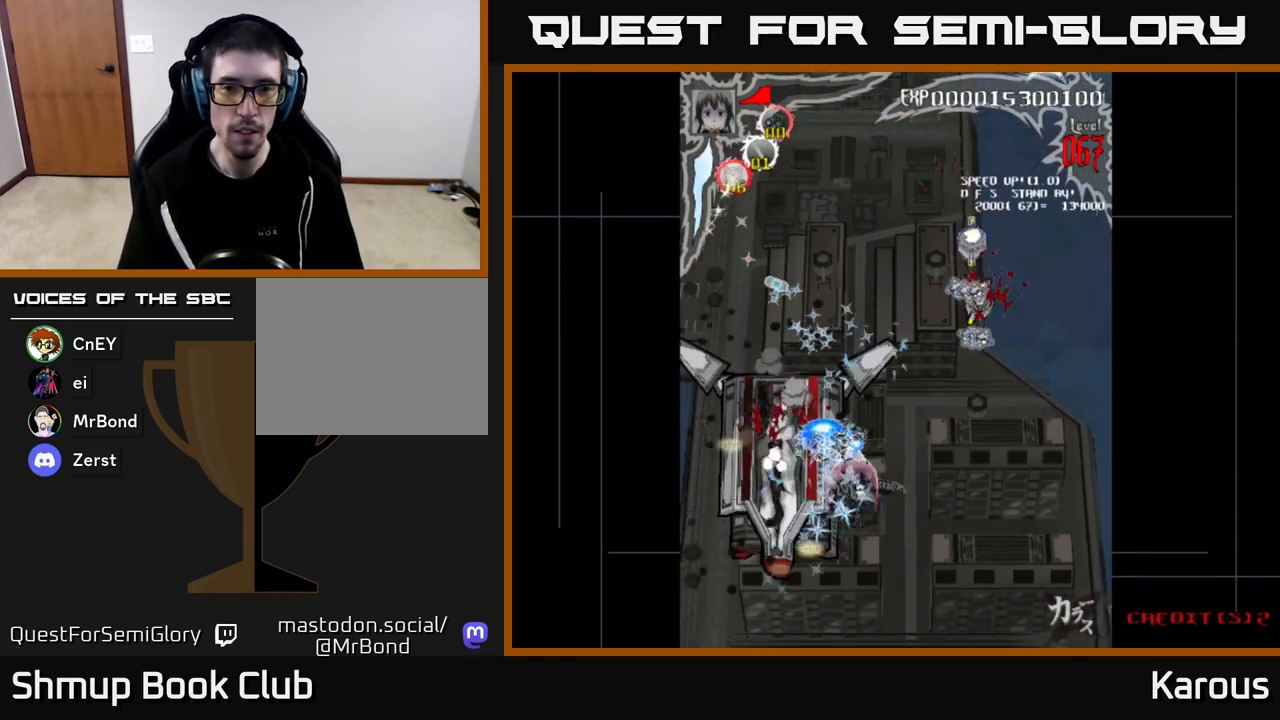
{"buttons": ["A", "DPAD_RIGHT"], "left_stick": "center", "right_stick": "center", "events": [[183, "DPAD_UP", "up"], [217, "DPAD_DOWN", "down"], [300, "DPAD_RIGHT", "up"], [367, "DPAD_RIGHT", "down"], [450, "DPAD_DOWN", "up"]]}
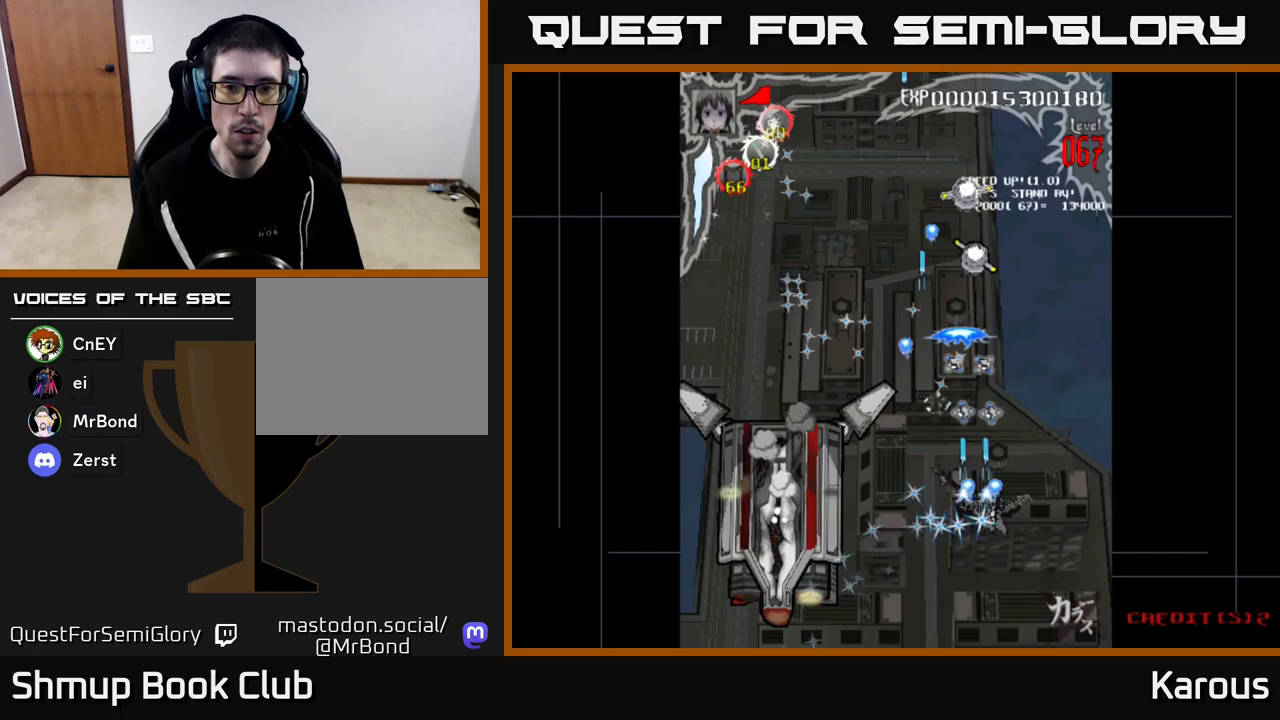
{"buttons": ["A", "DPAD_UP"], "left_stick": "center", "right_stick": "center", "events": [[17, "DPAD_DOWN", "down"], [83, "DPAD_RIGHT", "up"], [217, "DPAD_LEFT", "down"], [250, "DPAD_DOWN", "up"], [367, "DPAD_UP", "down"], [417, "DPAD_LEFT", "up"]]}
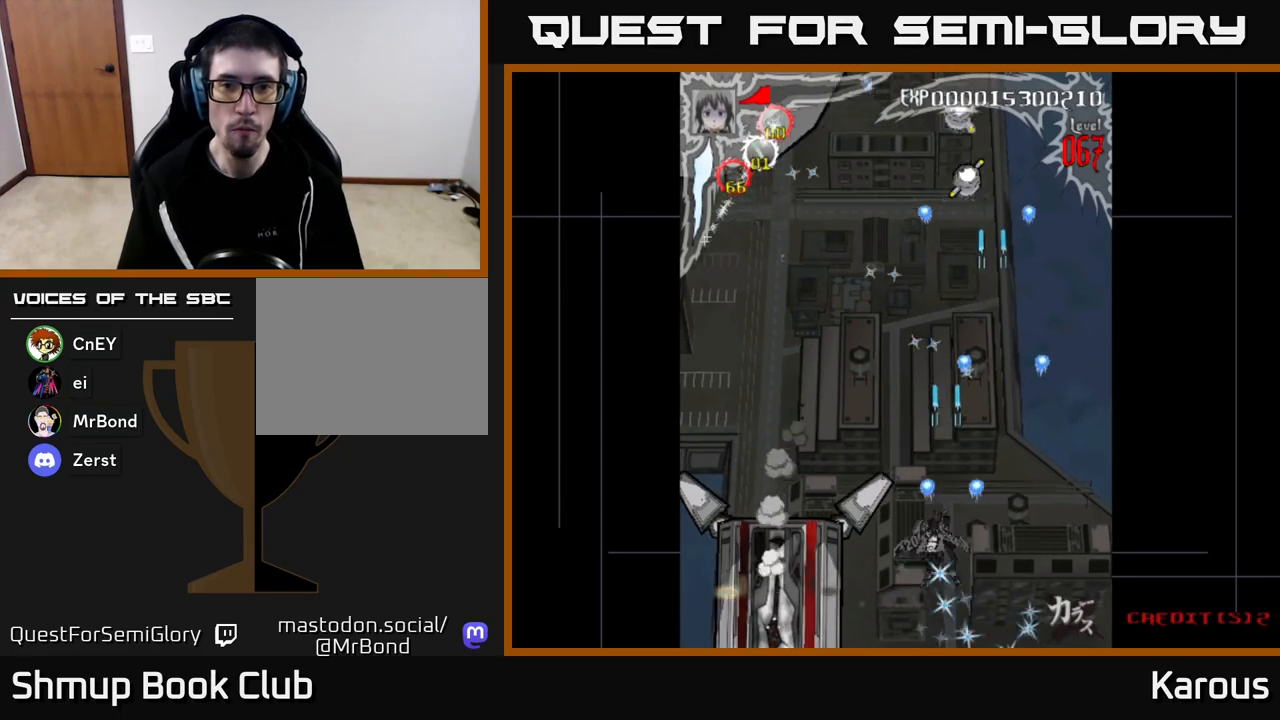
{"buttons": ["A", "DPAD_UP"], "left_stick": "center", "right_stick": "center", "events": []}
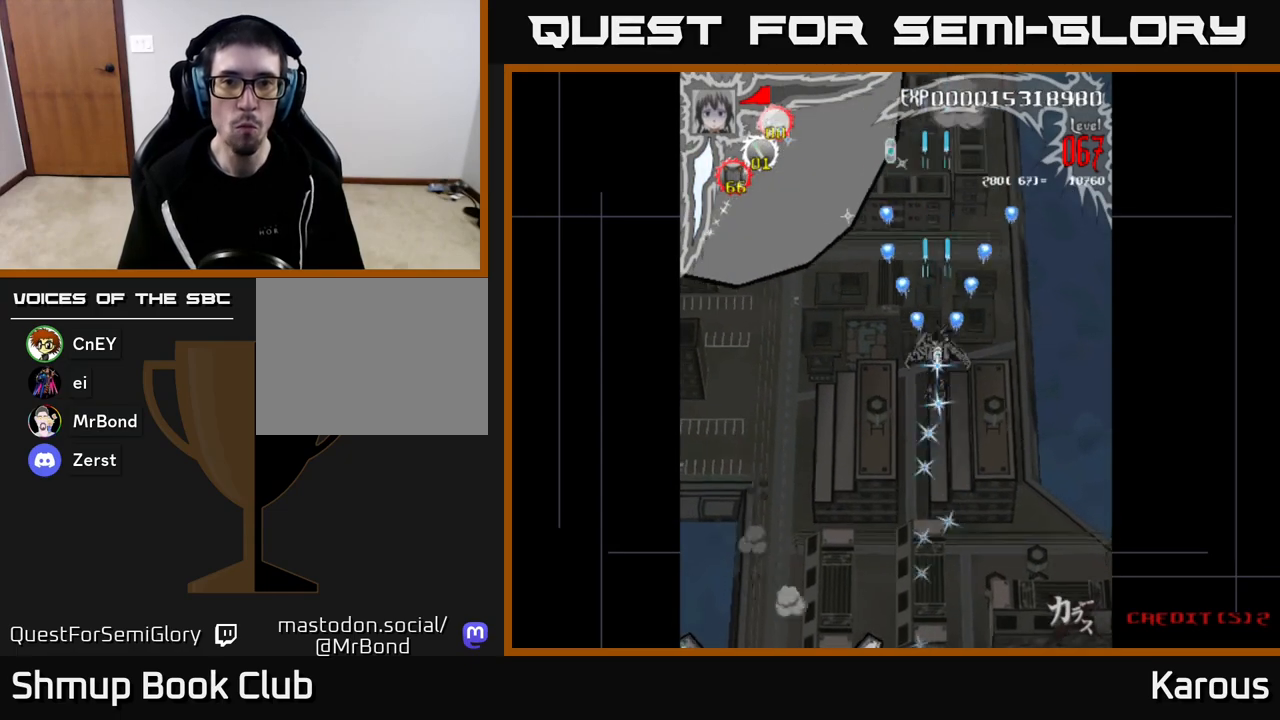
{"buttons": ["A", "DPAD_DOWN", "DPAD_LEFT"], "left_stick": "center", "right_stick": "center", "events": [[167, "DPAD_LEFT", "down"], [217, "DPAD_UP", "up"], [417, "DPAD_DOWN", "down"]]}
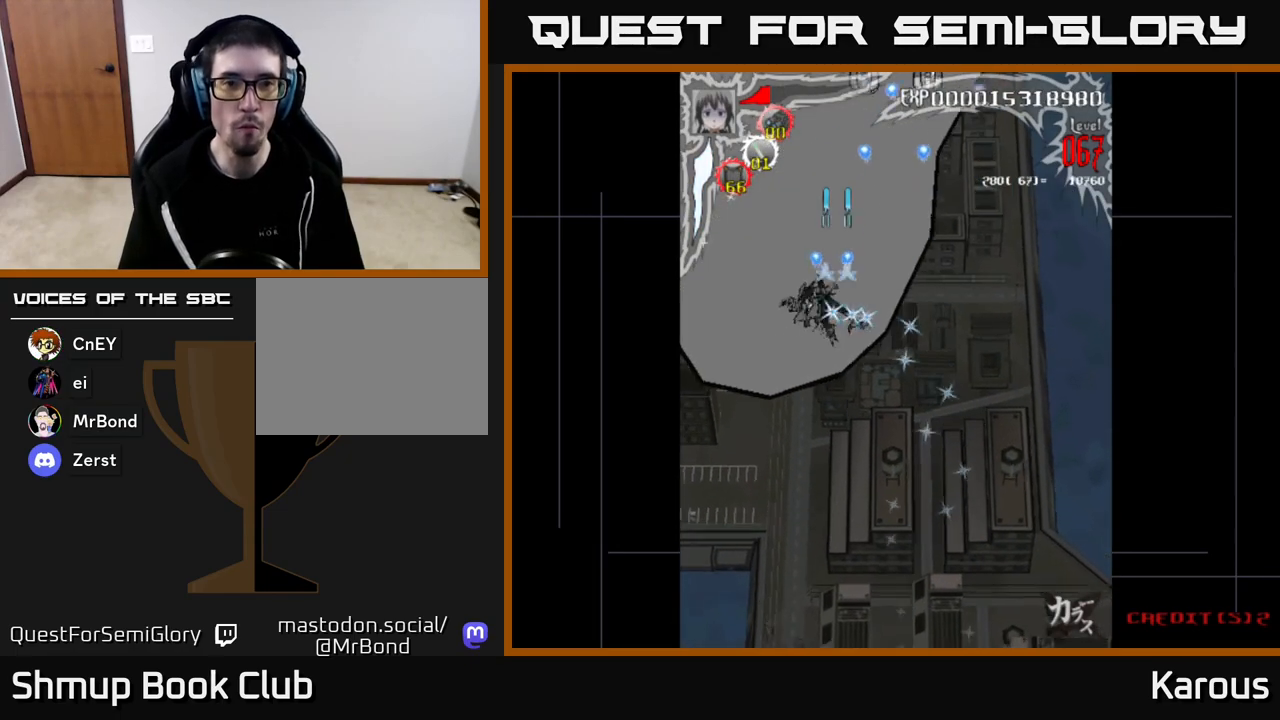
{"buttons": ["A", "DPAD_UP", "DPAD_RIGHT"], "left_stick": "center", "right_stick": "center", "events": [[133, "DPAD_LEFT", "up"], [300, "DPAD_RIGHT", "down"], [333, "DPAD_DOWN", "up"], [400, "DPAD_UP", "down"], [433, "DPAD_RIGHT", "up"], [500, "DPAD_RIGHT", "down"]]}
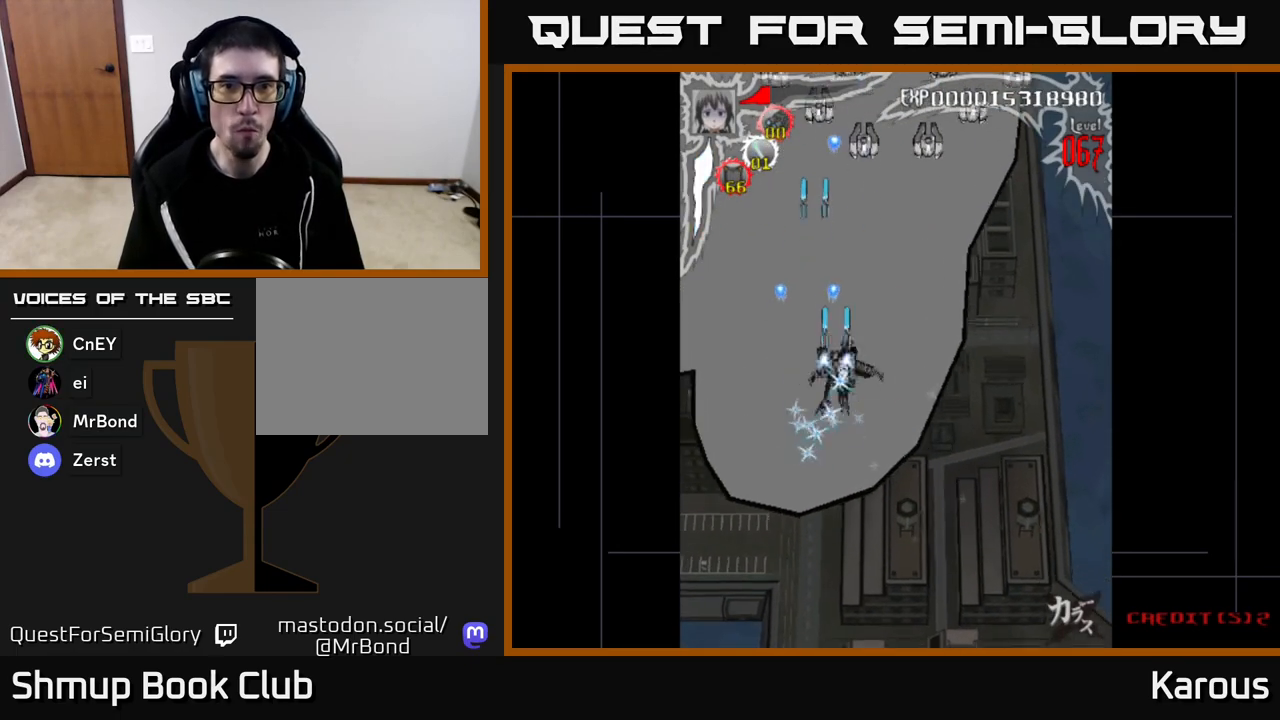
{"buttons": ["DPAD_UP", "DPAD_LEFT"], "left_stick": "center", "right_stick": "center", "events": [[17, "X", "down"], [67, "A", "up"], [117, "DPAD_RIGHT", "up"], [133, "X", "up"], [433, "DPAD_LEFT", "down"]]}
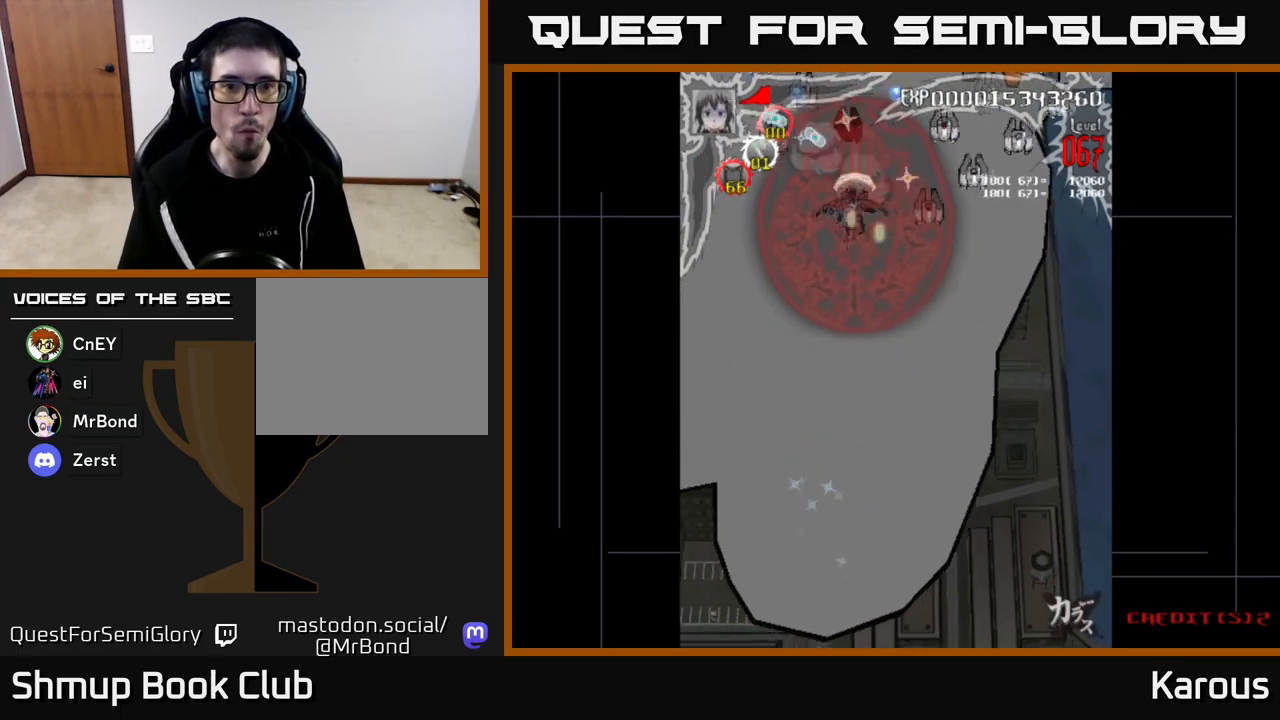
{"buttons": ["DPAD_DOWN", "DPAD_RIGHT"], "left_stick": "center", "right_stick": "center", "events": [[217, "DPAD_UP", "up"], [333, "DPAD_DOWN", "down"], [350, "DPAD_LEFT", "up"], [367, "DPAD_RIGHT", "down"]]}
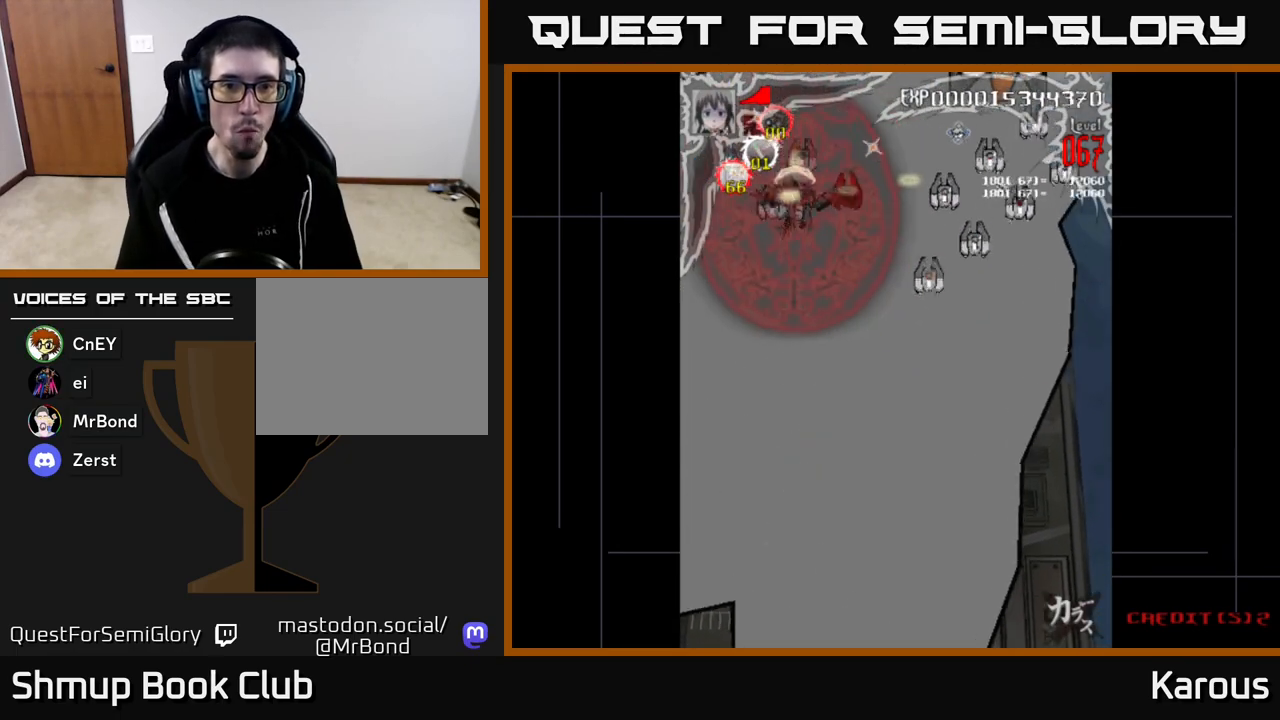
{"buttons": ["DPAD_DOWN", "DPAD_RIGHT"], "left_stick": "center", "right_stick": "center", "events": []}
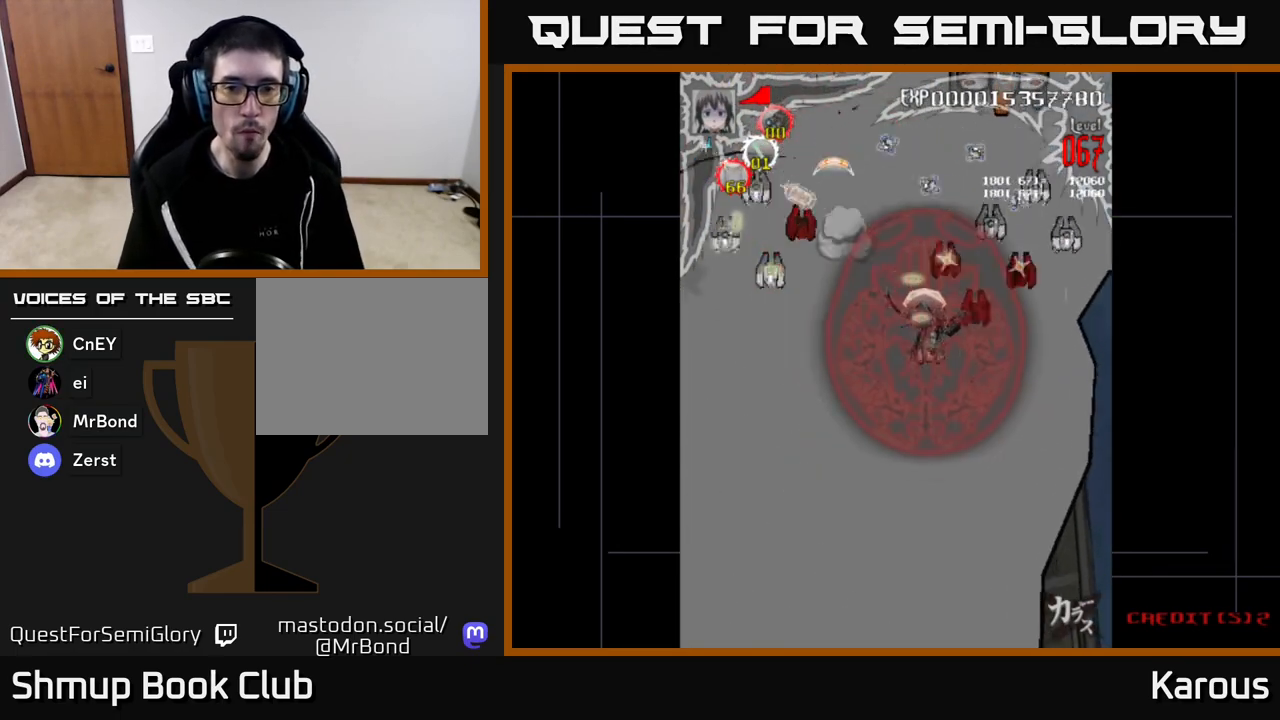
{"buttons": ["DPAD_RIGHT"], "left_stick": "center", "right_stick": "center", "events": [[183, "DPAD_DOWN", "up"], [217, "DPAD_UP", "down"], [233, "DPAD_RIGHT", "up"], [300, "DPAD_RIGHT", "down"], [433, "DPAD_UP", "up"]]}
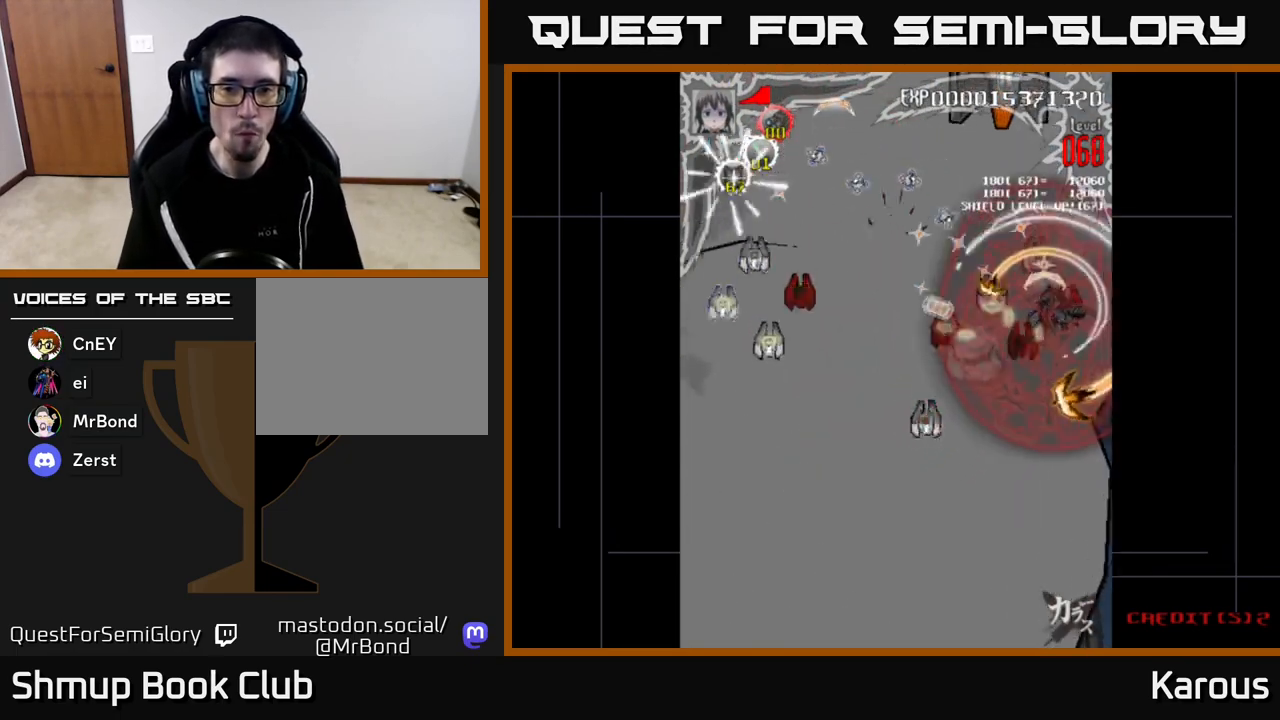
{"buttons": ["DPAD_DOWN"], "left_stick": "center", "right_stick": "center", "events": [[100, "DPAD_RIGHT", "up"], [133, "DPAD_LEFT", "down"], [283, "DPAD_DOWN", "down"], [350, "DPAD_LEFT", "up"]]}
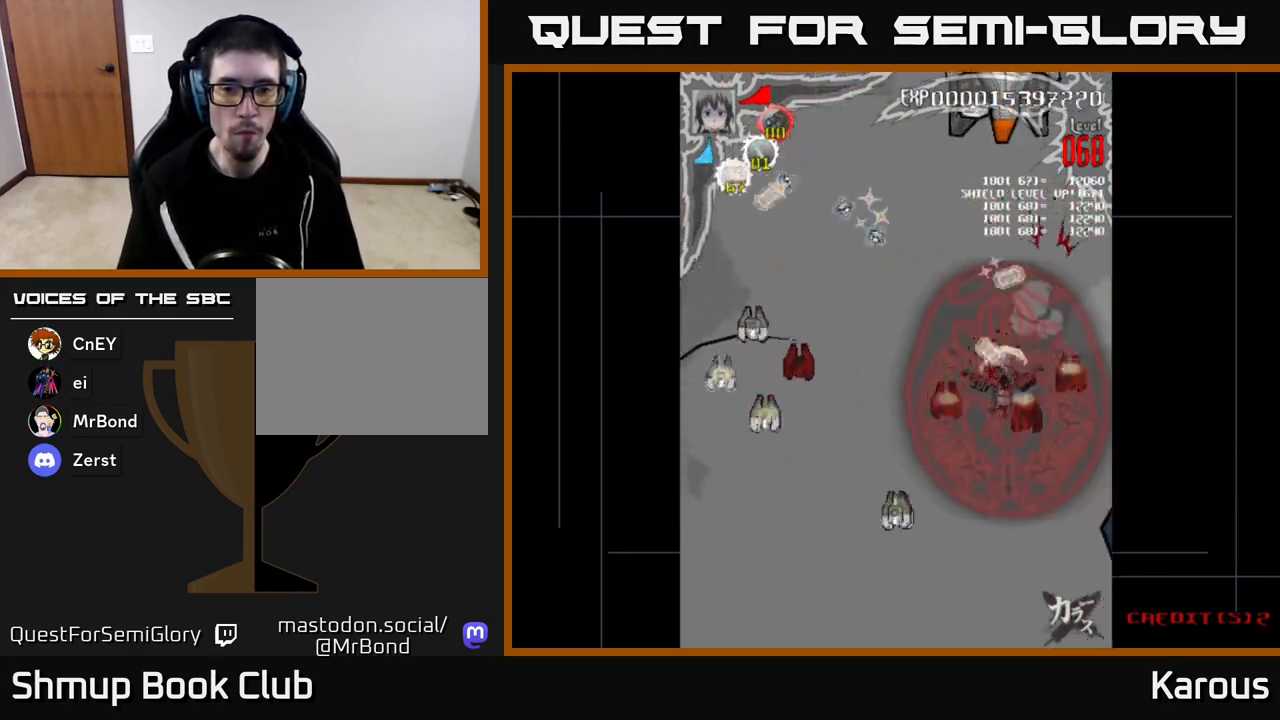
{"buttons": ["A", "DPAD_UP", "DPAD_RIGHT"], "left_stick": "center", "right_stick": "center", "events": [[100, "DPAD_LEFT", "down"], [333, "DPAD_DOWN", "up"], [400, "A", "down"], [417, "DPAD_UP", "down"], [467, "DPAD_LEFT", "up"], [500, "DPAD_RIGHT", "down"]]}
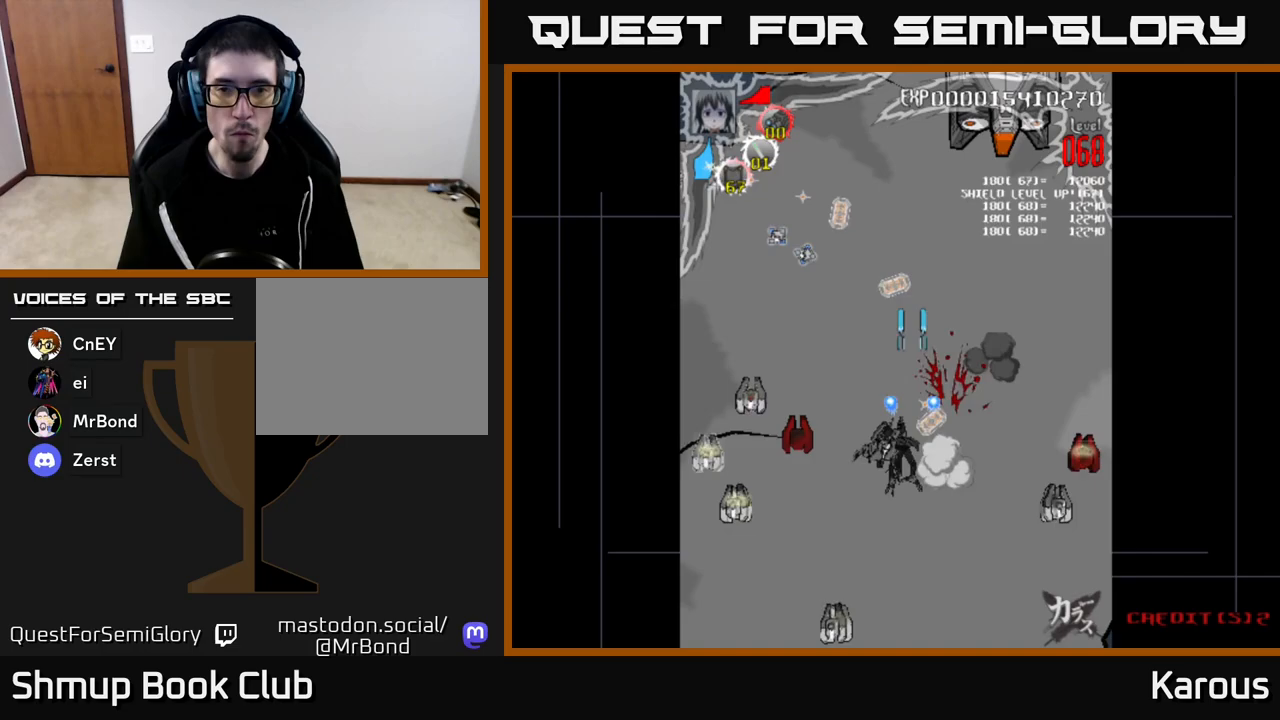
{"buttons": ["A", "DPAD_UP", "DPAD_RIGHT"], "left_stick": "center", "right_stick": "center", "events": [[250, "DPAD_RIGHT", "up"], [483, "DPAD_RIGHT", "down"]]}
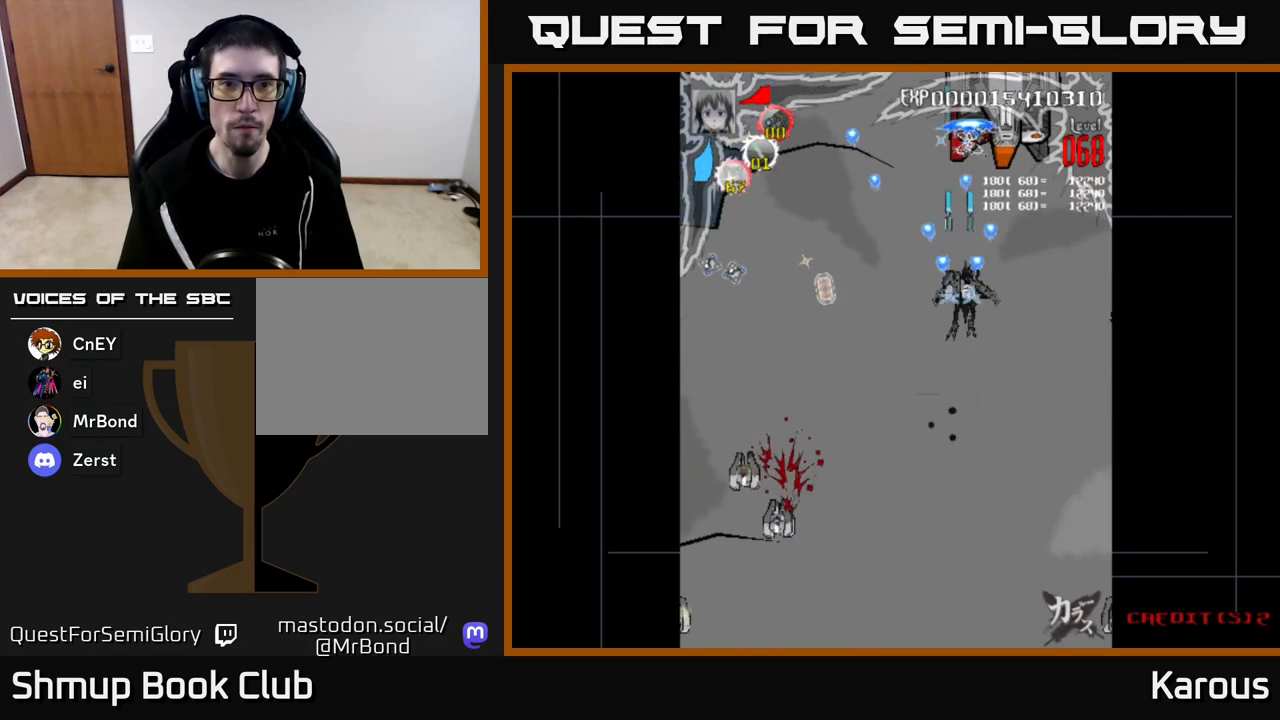
{"buttons": ["X"], "left_stick": "center", "right_stick": "center", "events": [[67, "DPAD_RIGHT", "up"], [417, "X", "down"], [467, "A", "up"], [500, "DPAD_UP", "up"]]}
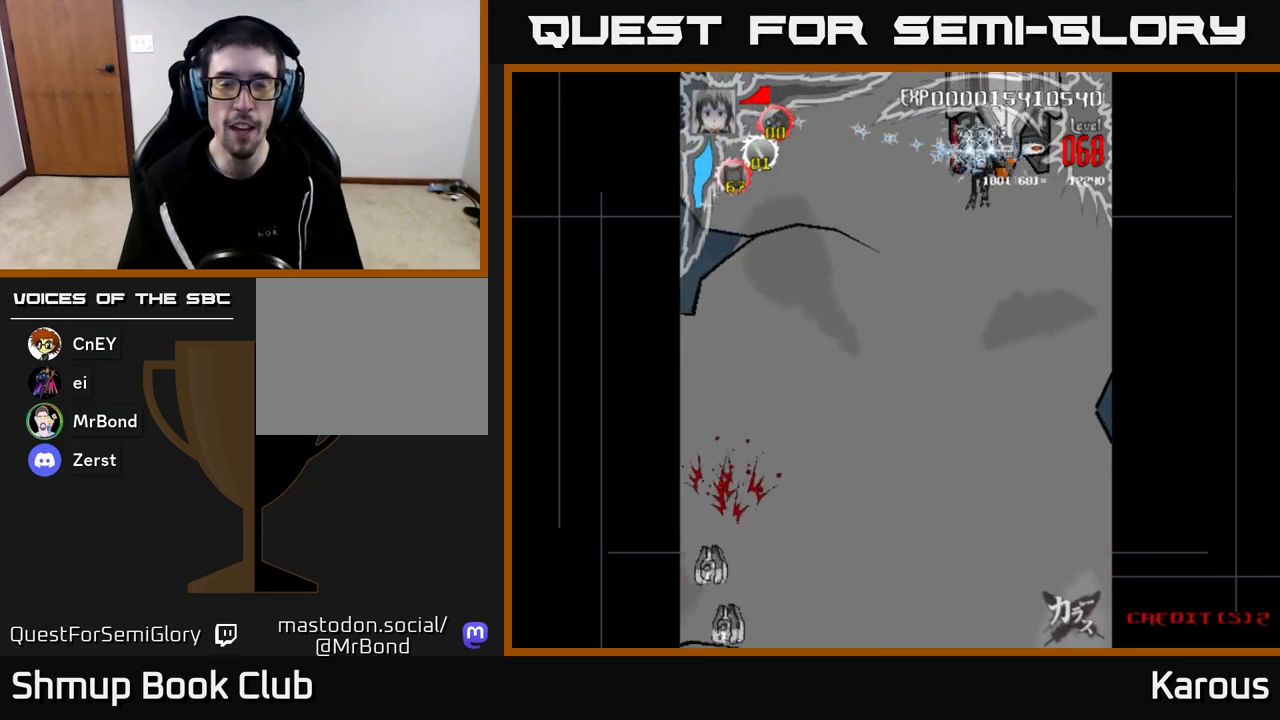
{"buttons": ["A", "DPAD_UP"], "left_stick": "center", "right_stick": "center"}
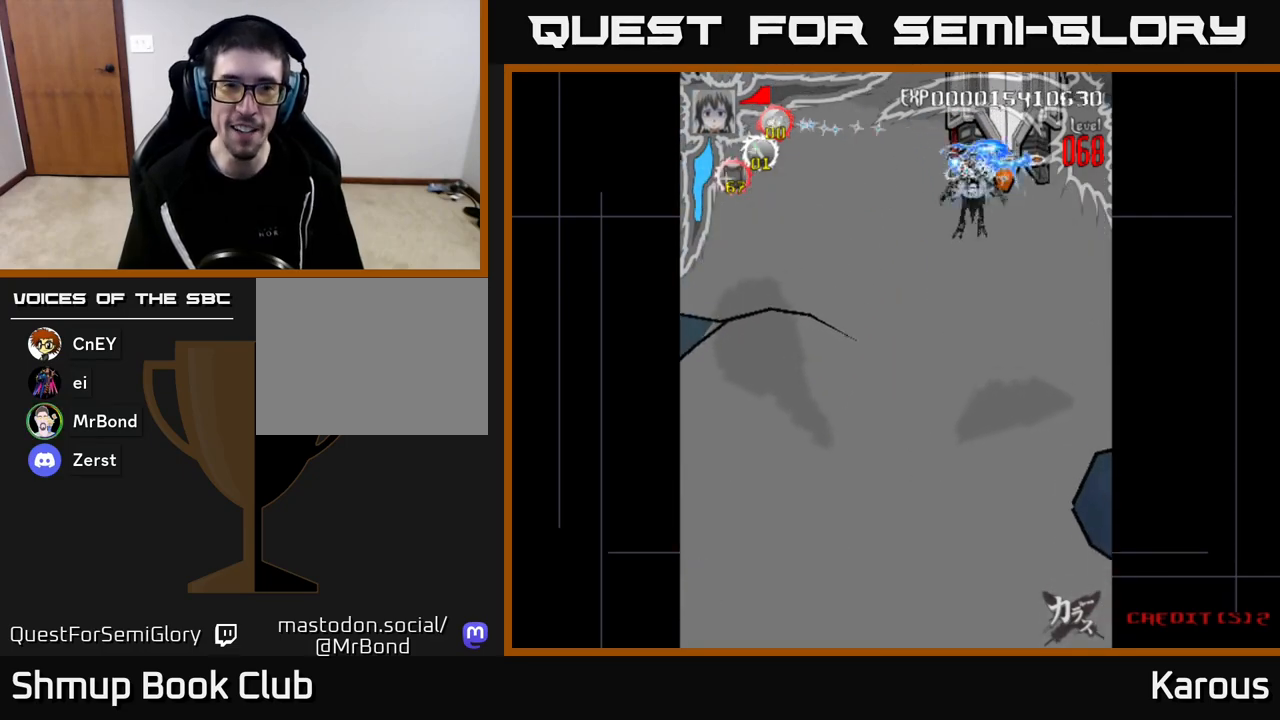
{"buttons": ["A", "DPAD_RIGHT"], "left_stick": "center", "right_stick": "center", "events": [[117, "DPAD_UP", "up"], [167, "DPAD_DOWN", "down"], [467, "DPAD_DOWN", "up"], [467, "DPAD_RIGHT", "down"]]}
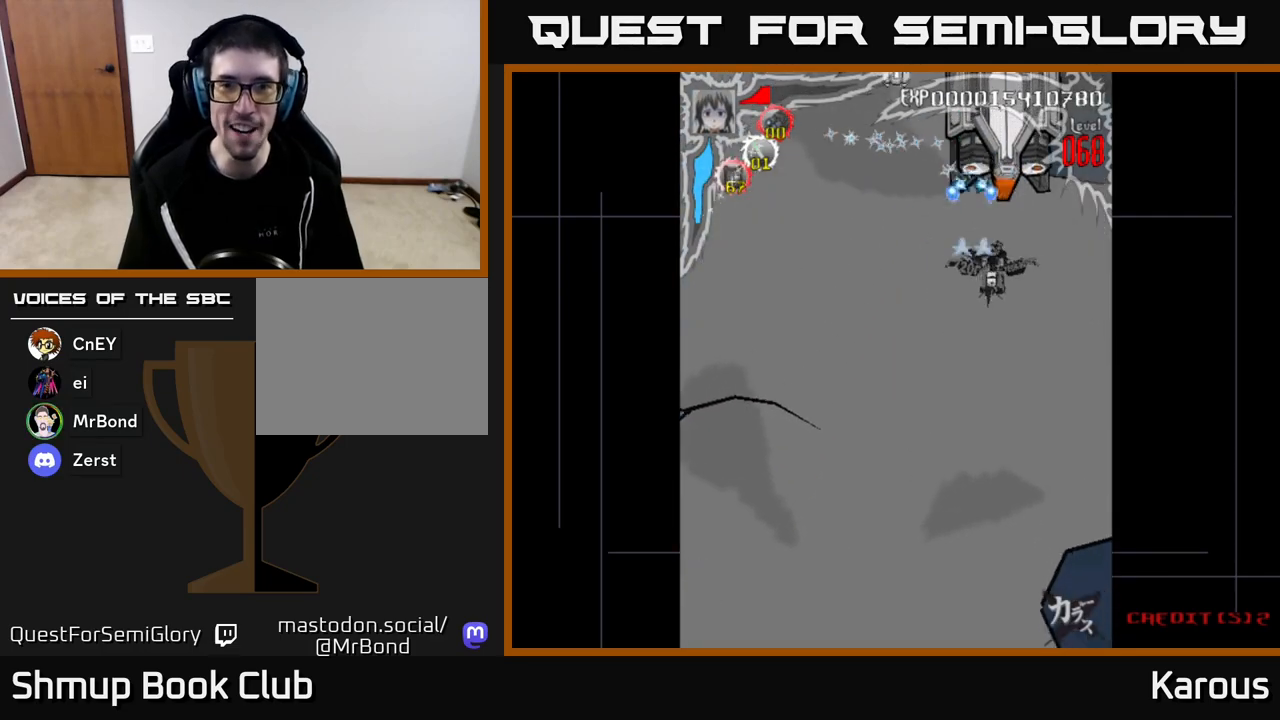
{"buttons": ["DPAD_LEFT"], "left_stick": "center", "right_stick": "center", "events": [[17, "DPAD_UP", "down"], [67, "DPAD_RIGHT", "up"], [100, "A", "up"], [383, "DPAD_LEFT", "down"], [467, "DPAD_UP", "up"]]}
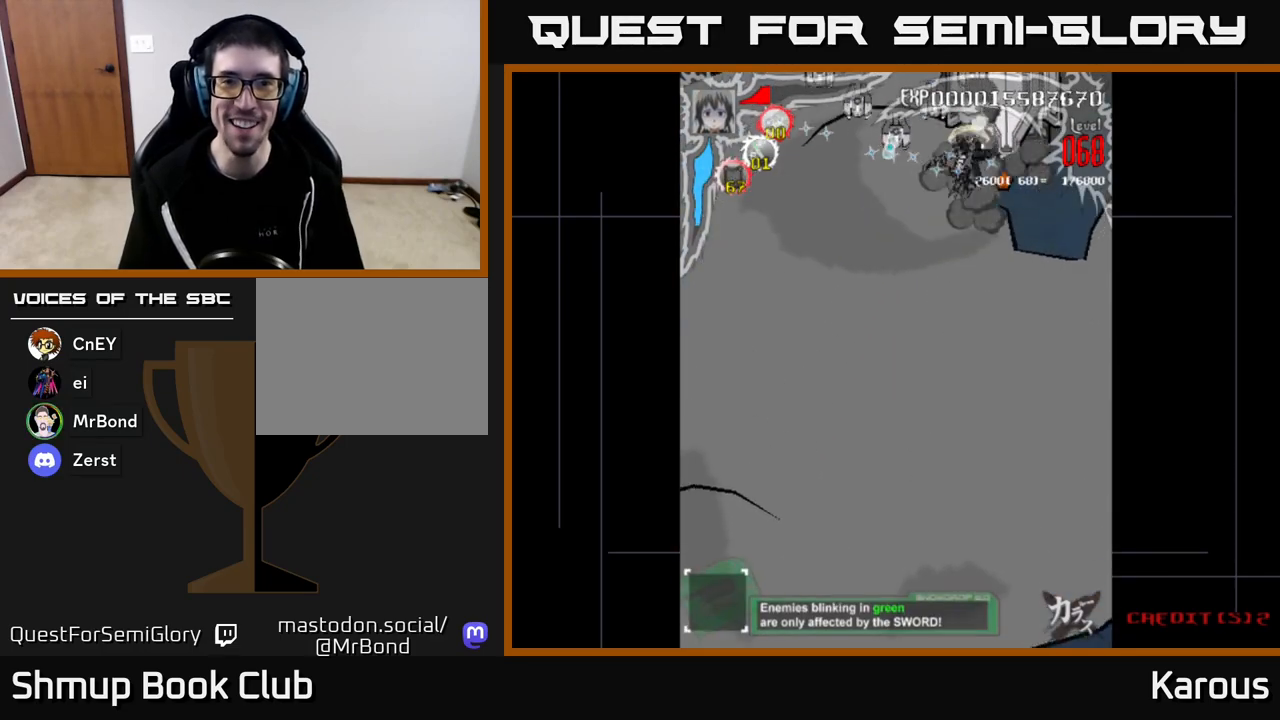
{"buttons": ["DPAD_UP", "DPAD_LEFT"], "left_stick": "center", "right_stick": "center", "events": [[150, "DPAD_DOWN", "down"], [250, "DPAD_LEFT", "up"], [317, "DPAD_LEFT", "down"], [350, "DPAD_DOWN", "up"], [400, "DPAD_UP", "down"]]}
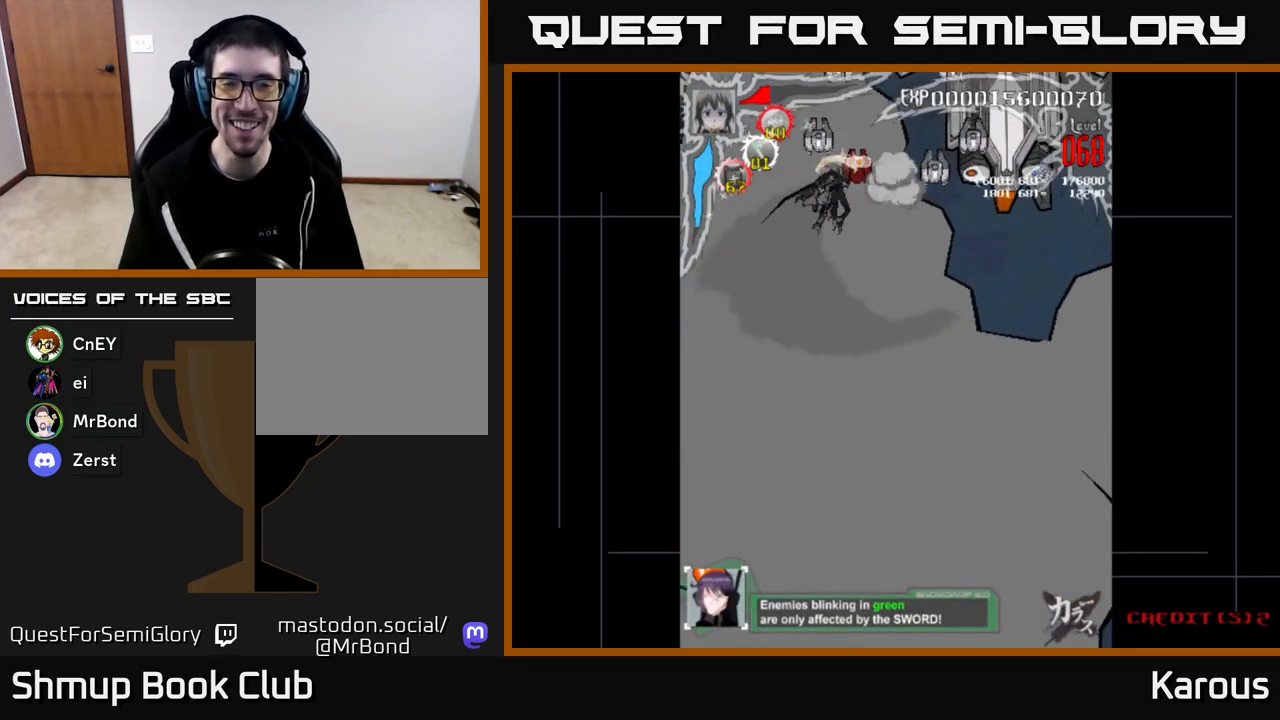
{"buttons": ["DPAD_DOWN"], "left_stick": "center", "right_stick": "center", "events": [[167, "DPAD_LEFT", "up"], [167, "DPAD_UP", "up"], [200, "DPAD_DOWN", "down"], [200, "DPAD_RIGHT", "down"], [450, "DPAD_RIGHT", "up"]]}
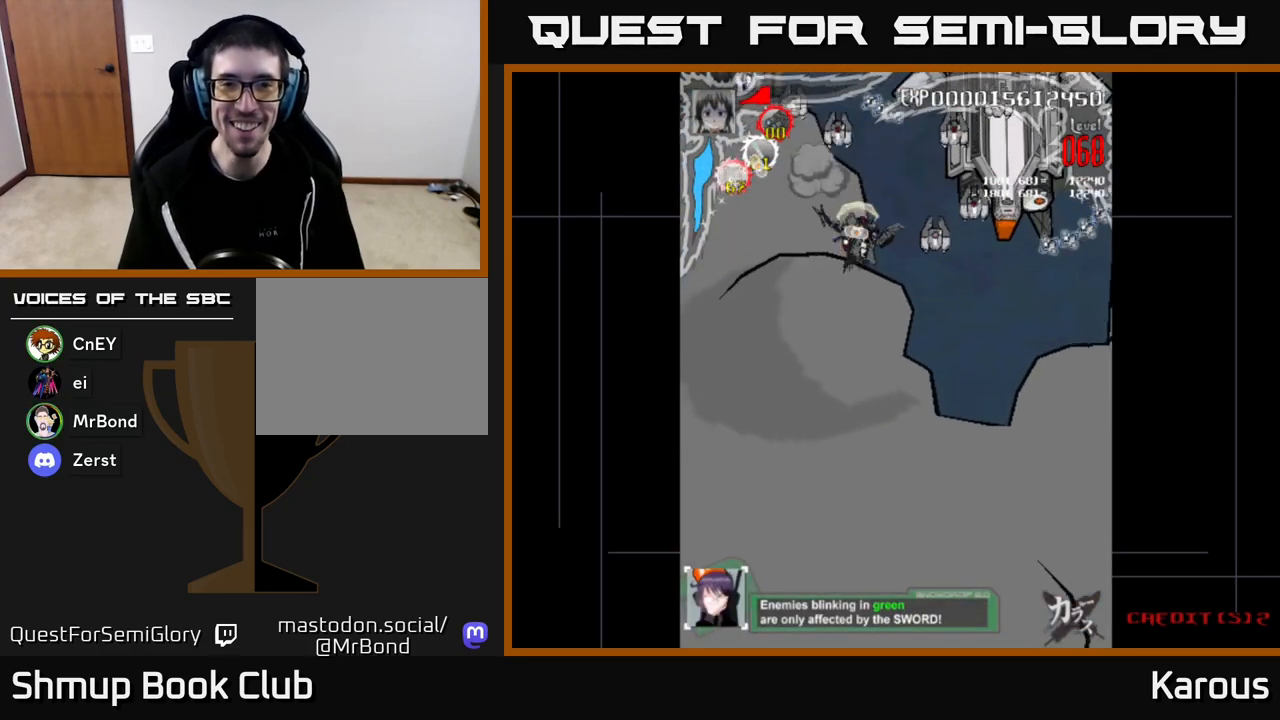
{"buttons": ["DPAD_RIGHT"], "left_stick": "center", "right_stick": "center", "events": [[117, "DPAD_RIGHT", "down"], [283, "DPAD_DOWN", "up"]]}
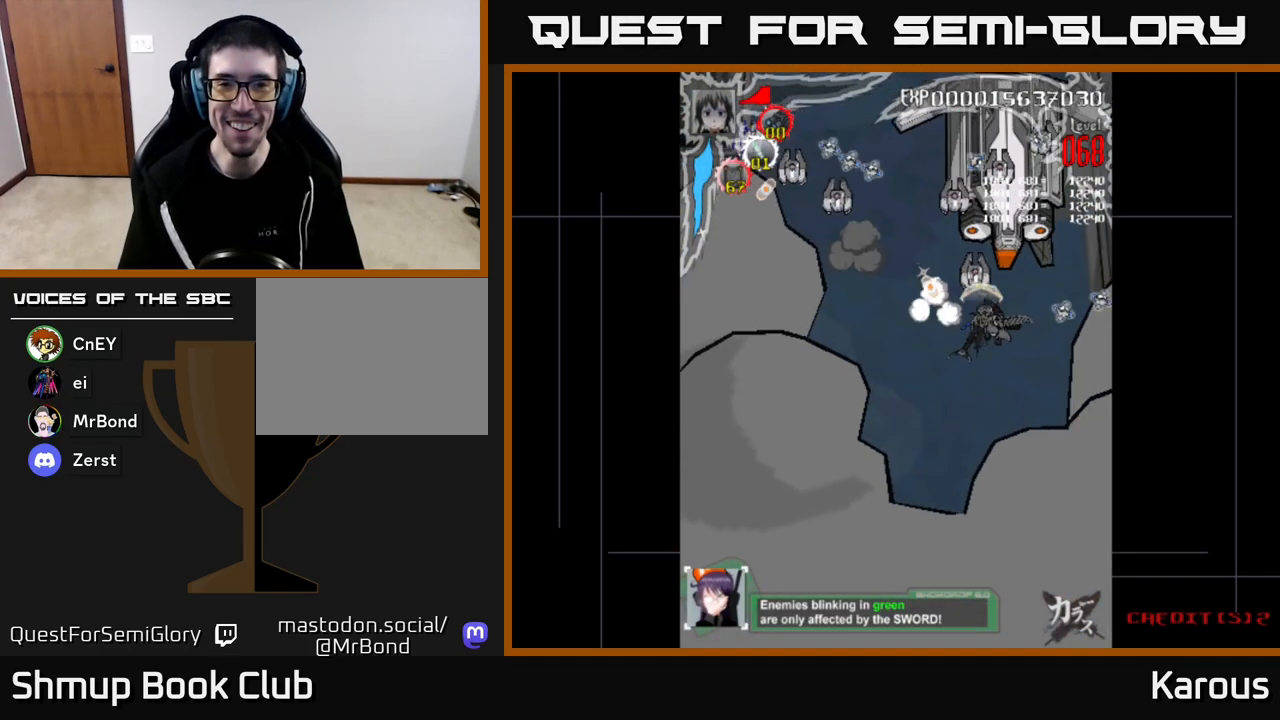
{"buttons": ["X", "DPAD_DOWN", "DPAD_LEFT"], "left_stick": "center", "right_stick": "center", "events": [[67, "DPAD_UP", "down"], [250, "DPAD_RIGHT", "up"], [283, "X", "down"], [333, "DPAD_LEFT", "down"], [383, "DPAD_UP", "up"], [400, "X", "up"], [450, "X", "down"], [467, "DPAD_DOWN", "down"]]}
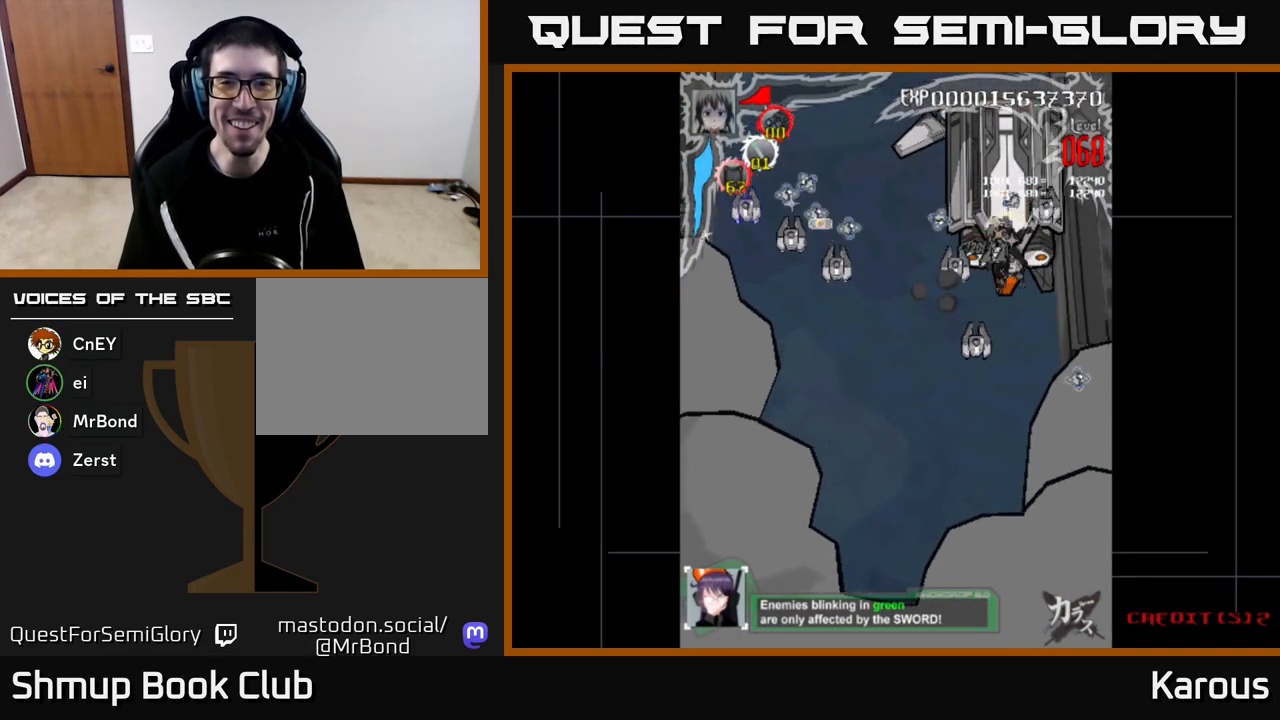
{"buttons": ["X", "DPAD_UP", "DPAD_RIGHT"], "left_stick": "center", "right_stick": "center"}
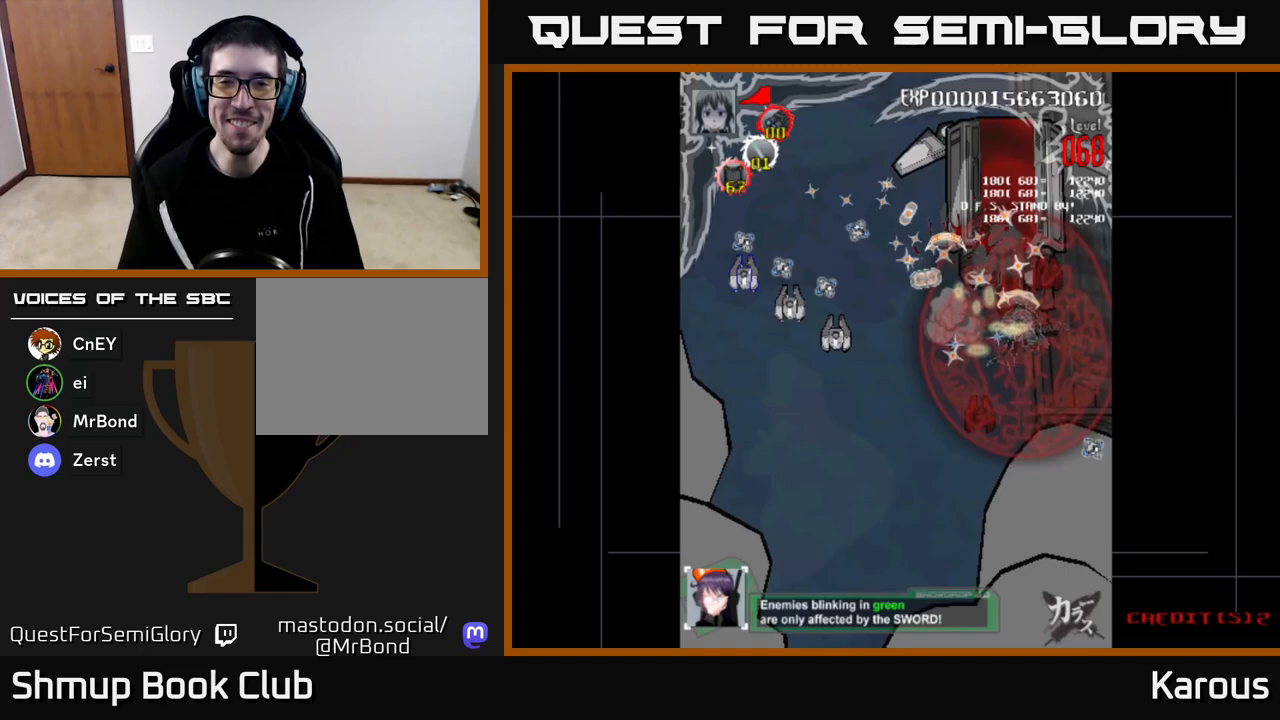
{"buttons": ["DPAD_DOWN"], "left_stick": "center", "right_stick": "center", "events": [[100, "X", "up"], [117, "DPAD_RIGHT", "up"], [167, "X", "down"], [183, "DPAD_LEFT", "down"], [300, "X", "up"], [400, "DPAD_UP", "up"], [483, "DPAD_LEFT", "up"], [500, "DPAD_DOWN", "down"]]}
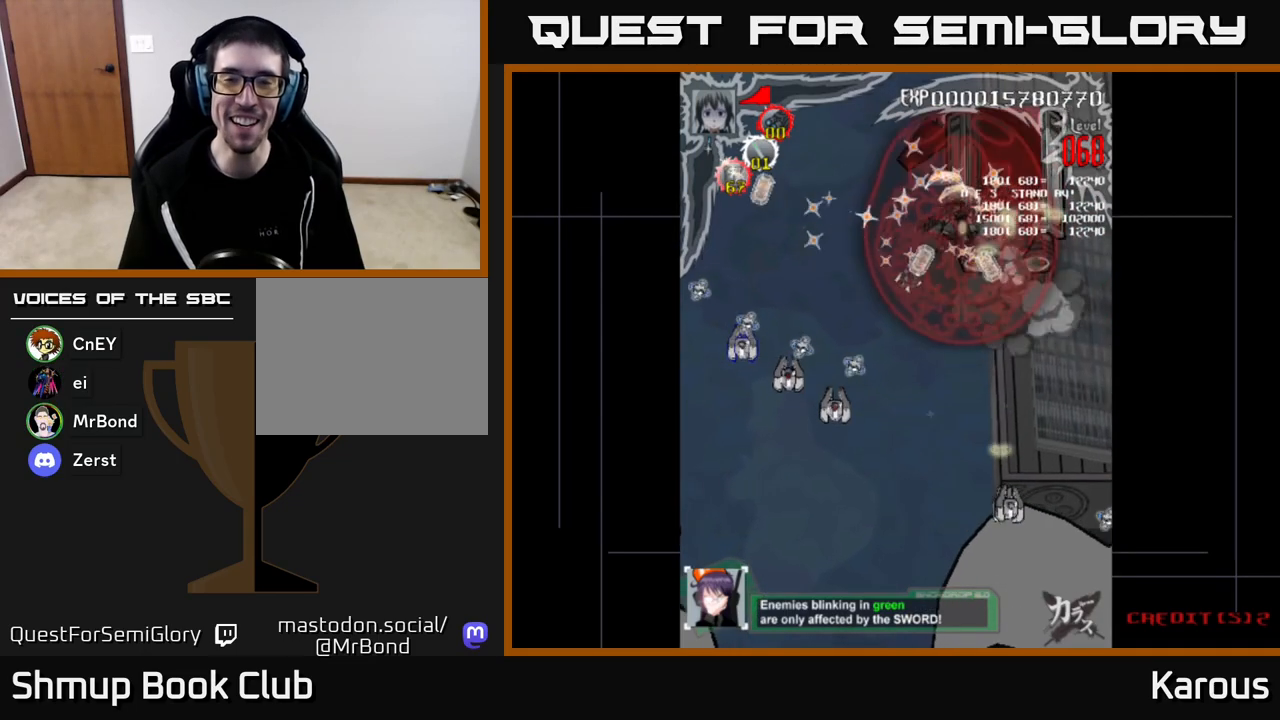
{"buttons": ["DPAD_UP", "DPAD_LEFT"], "left_stick": "center", "right_stick": "center", "events": [[17, "DPAD_RIGHT", "down"], [50, "DPAD_DOWN", "up"], [117, "DPAD_UP", "down"], [217, "DPAD_RIGHT", "up"], [250, "DPAD_LEFT", "down"]]}
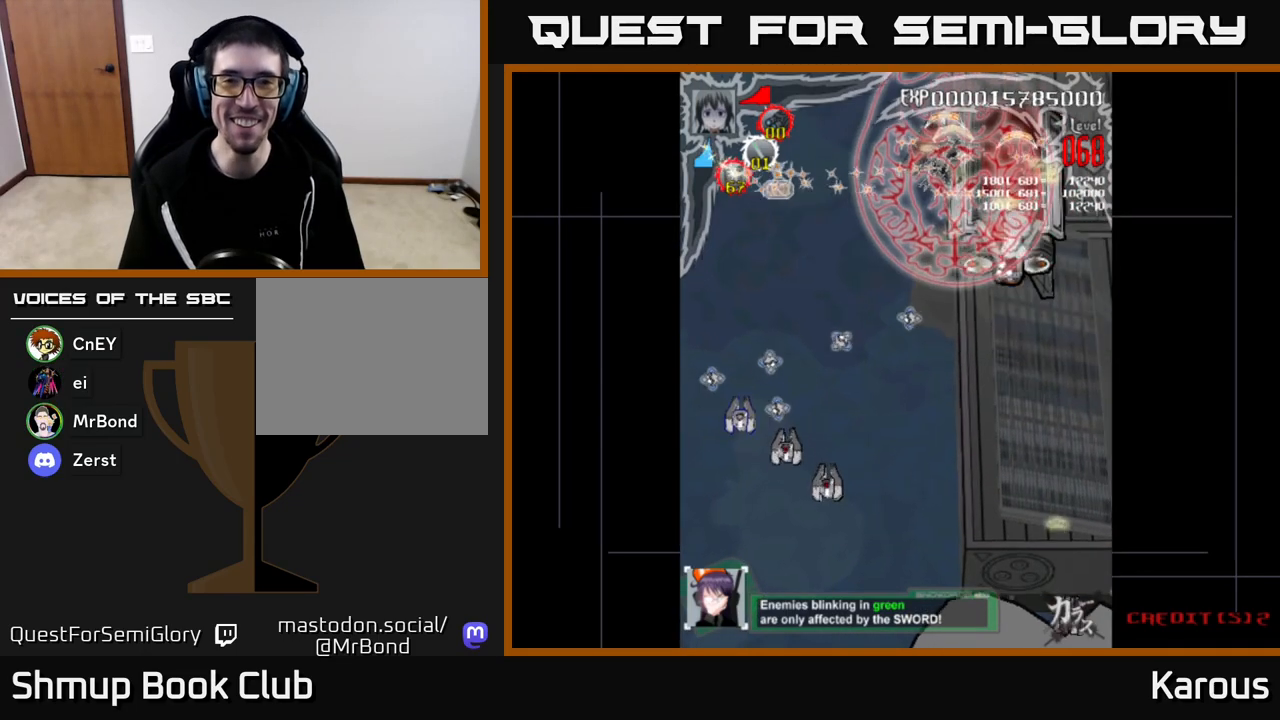
{"buttons": ["DPAD_DOWN", "DPAD_RIGHT"], "left_stick": "center", "right_stick": "center", "events": [[67, "DPAD_UP", "up"], [100, "DPAD_LEFT", "up"], [117, "DPAD_DOWN", "down"], [150, "DPAD_RIGHT", "down"]]}
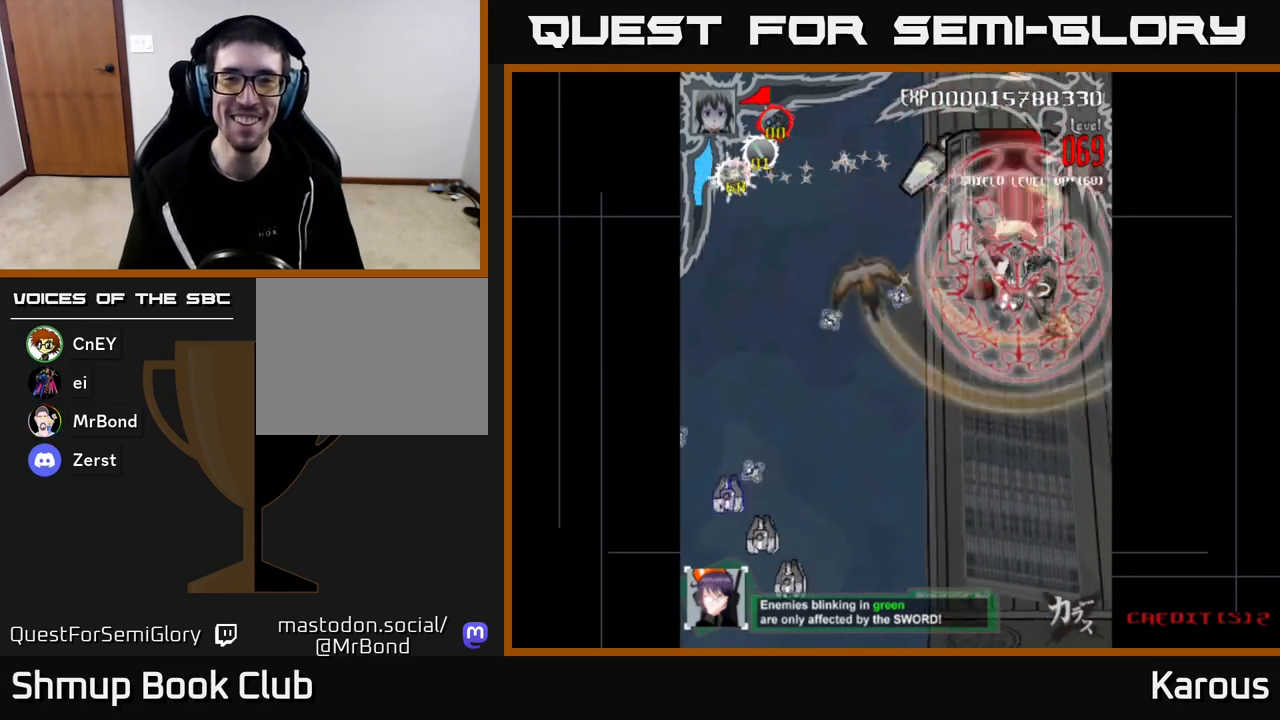
{"buttons": ["DPAD_LEFT"], "left_stick": "center", "right_stick": "center", "events": [[133, "DPAD_RIGHT", "up"], [167, "DPAD_DOWN", "up"], [183, "DPAD_LEFT", "down"]]}
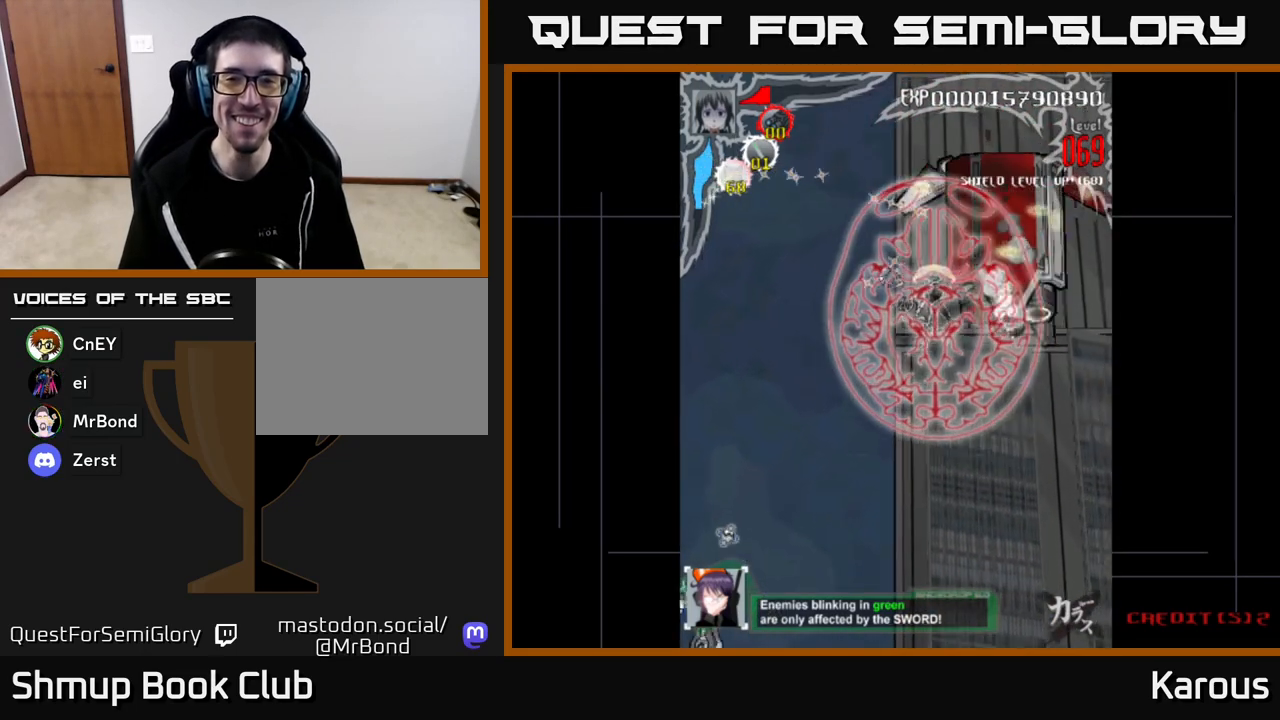
{"buttons": ["DPAD_DOWN", "DPAD_RIGHT"], "left_stick": "center", "right_stick": "center", "events": [[83, "DPAD_UP", "down"], [117, "DPAD_LEFT", "up"], [217, "DPAD_RIGHT", "down"], [367, "DPAD_UP", "up"], [450, "DPAD_DOWN", "down"]]}